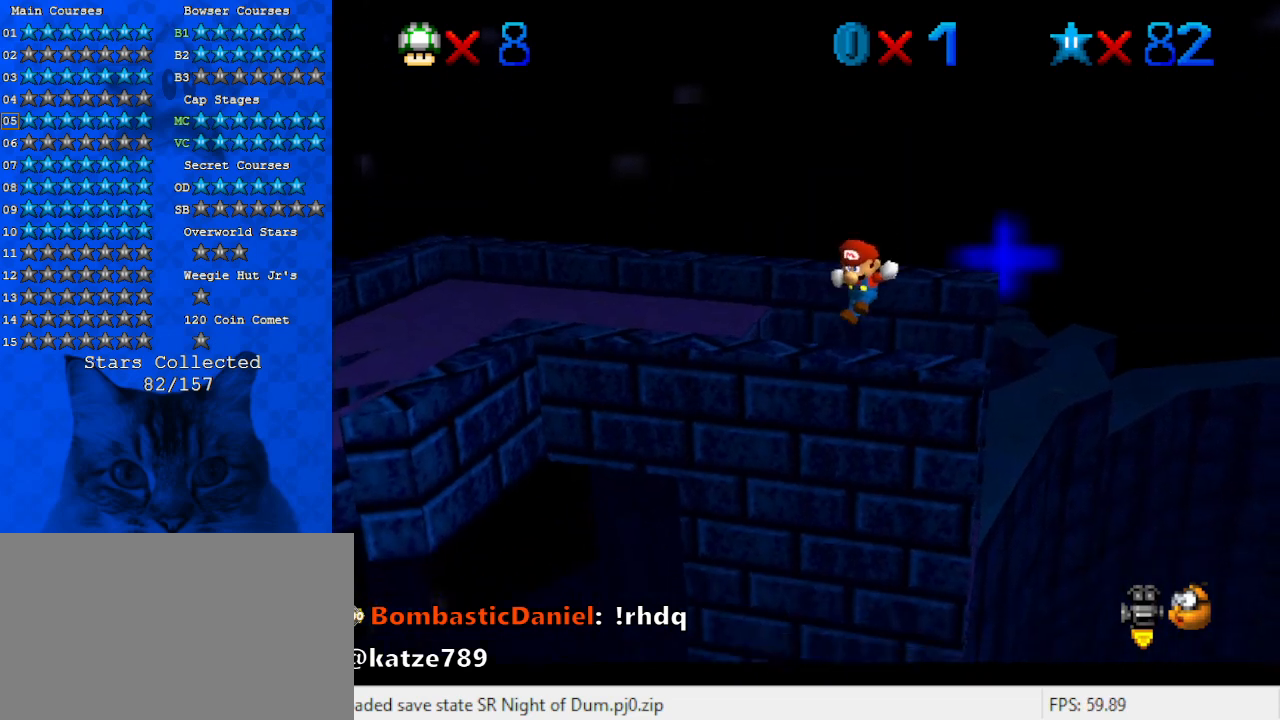
Gameplay with keyboard; each line is a JSON object with the keys held at the frame after it. "events" lists presses ("down") and releases ("up") of "a", "c", "ctrl", "d", "down", "left", "return", "right", "s", "shift", "up", "w", "x" and "y" between this image and that frame as [ms after this image, input, new state], when the widget could be followed in between. No other keys are recorded. Mouse input is not recorded.
{"keys": [], "events": [[200, "shift", "up"], [233, "right", "up"], [333, "shift", "down"], [433, "shift", "up"], [433, "up", "up"]]}
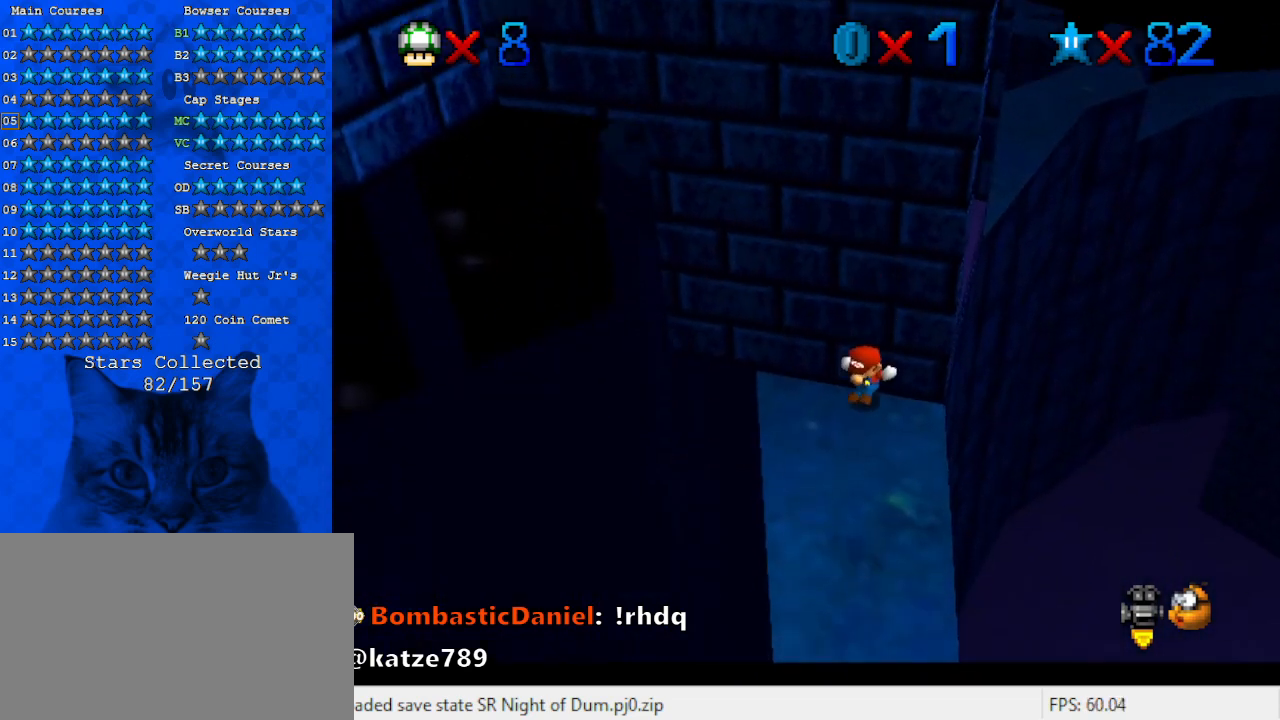
{"keys": ["up"], "events": [[333, "left", "down"], [333, "up", "down"], [500, "left", "up"]]}
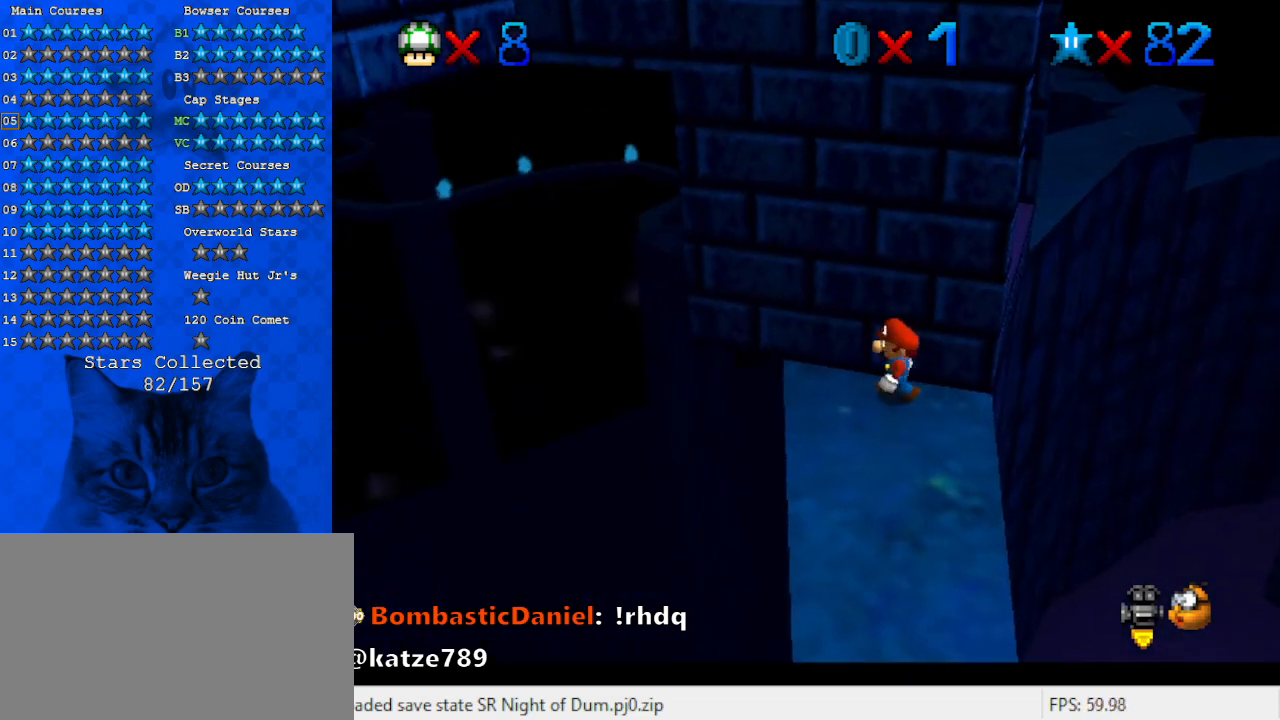
{"keys": [], "events": [[233, "right", "down"], [467, "right", "up"], [467, "up", "up"]]}
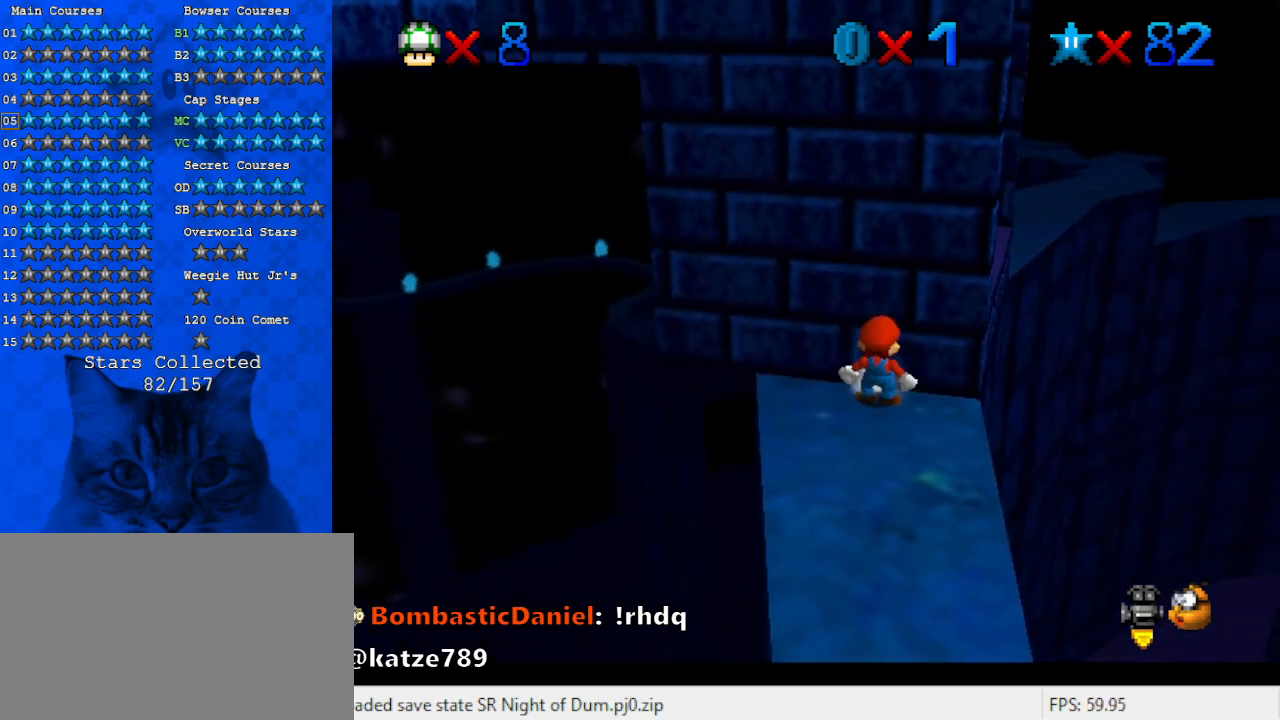
{"keys": ["shift"], "events": [[200, "up", "down"], [267, "up", "up"], [500, "shift", "down"]]}
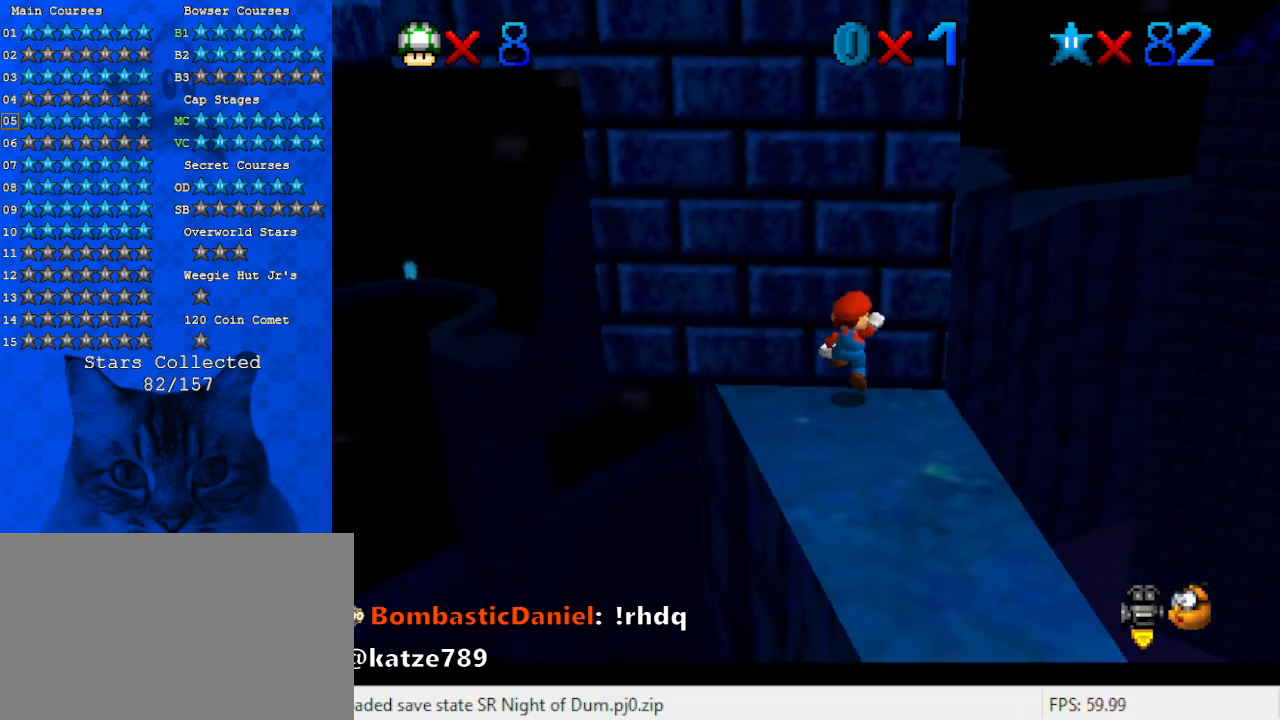
{"keys": ["up"], "events": [[100, "right", "down"], [100, "shift", "up"], [300, "up", "down"], [433, "right", "up"]]}
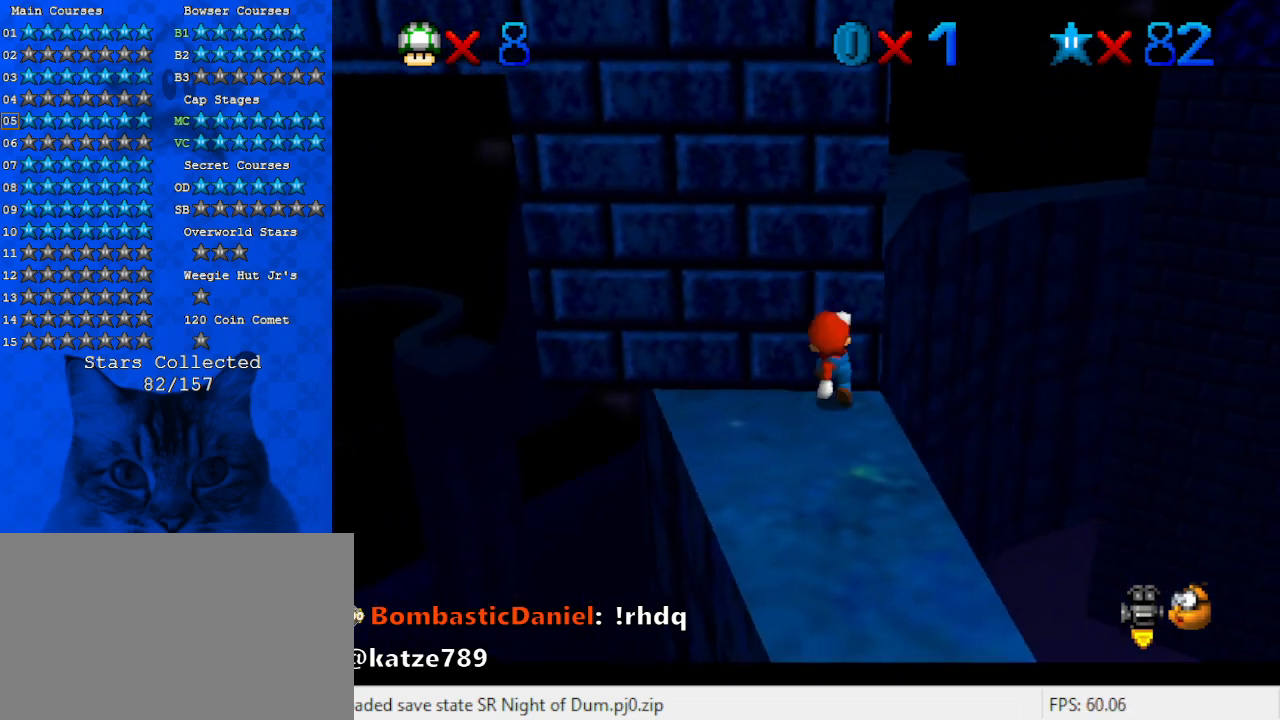
{"keys": [], "events": [[167, "ctrl", "down"], [167, "shift", "down"], [300, "ctrl", "up"], [300, "right", "down"], [300, "shift", "up"], [500, "right", "up"], [500, "up", "up"]]}
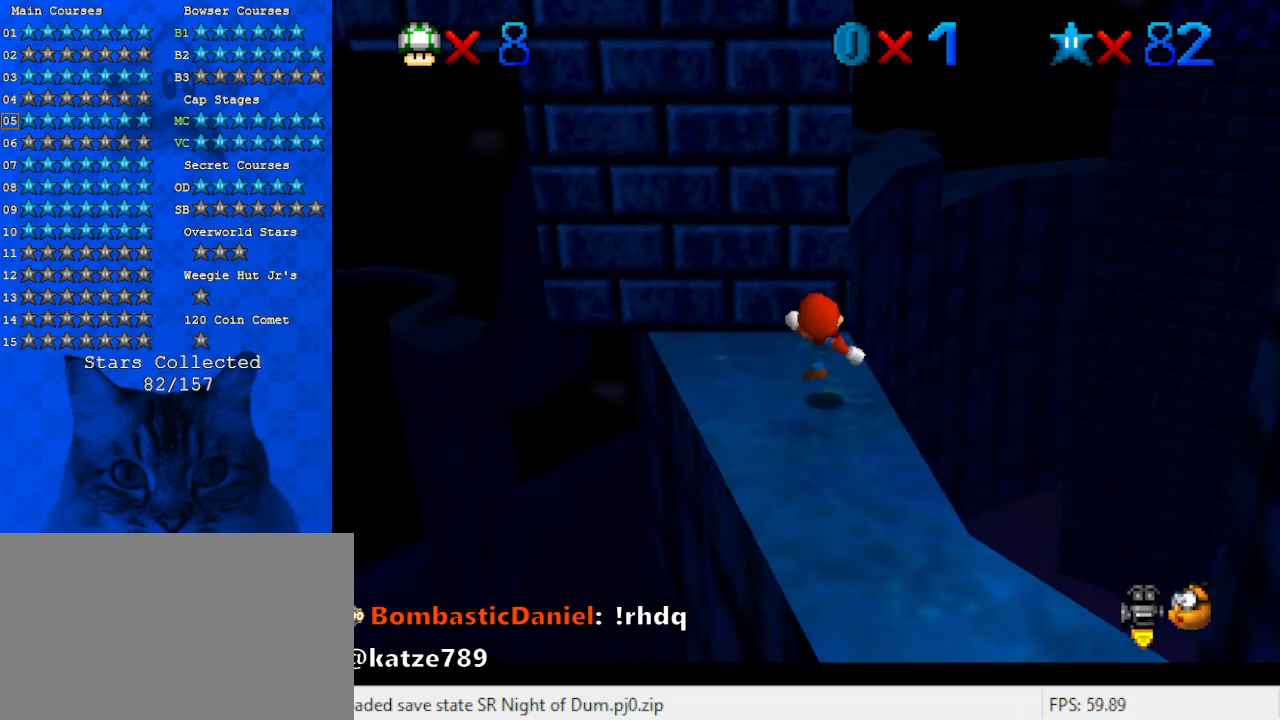
{"keys": ["down"], "events": [[267, "shift", "down"], [333, "down", "down"], [400, "shift", "up"]]}
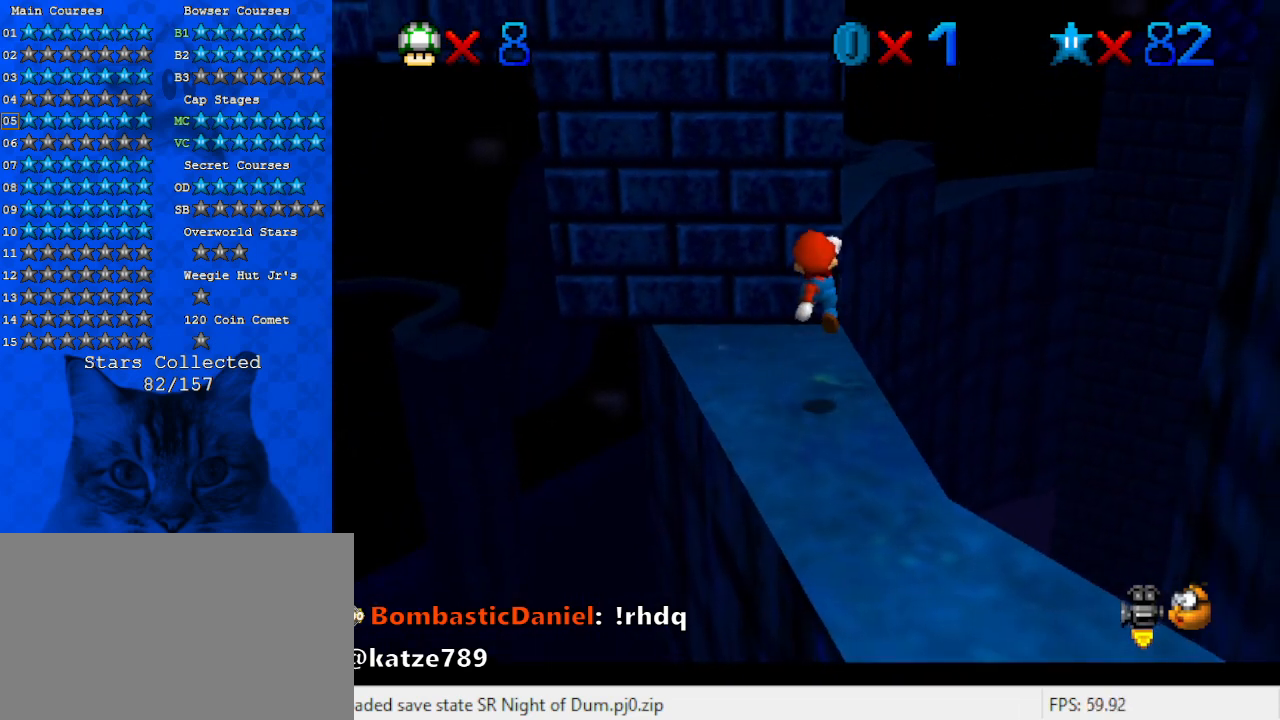
{"keys": ["up"], "events": [[100, "ctrl", "down"], [233, "down", "up"], [300, "ctrl", "up"], [433, "up", "down"]]}
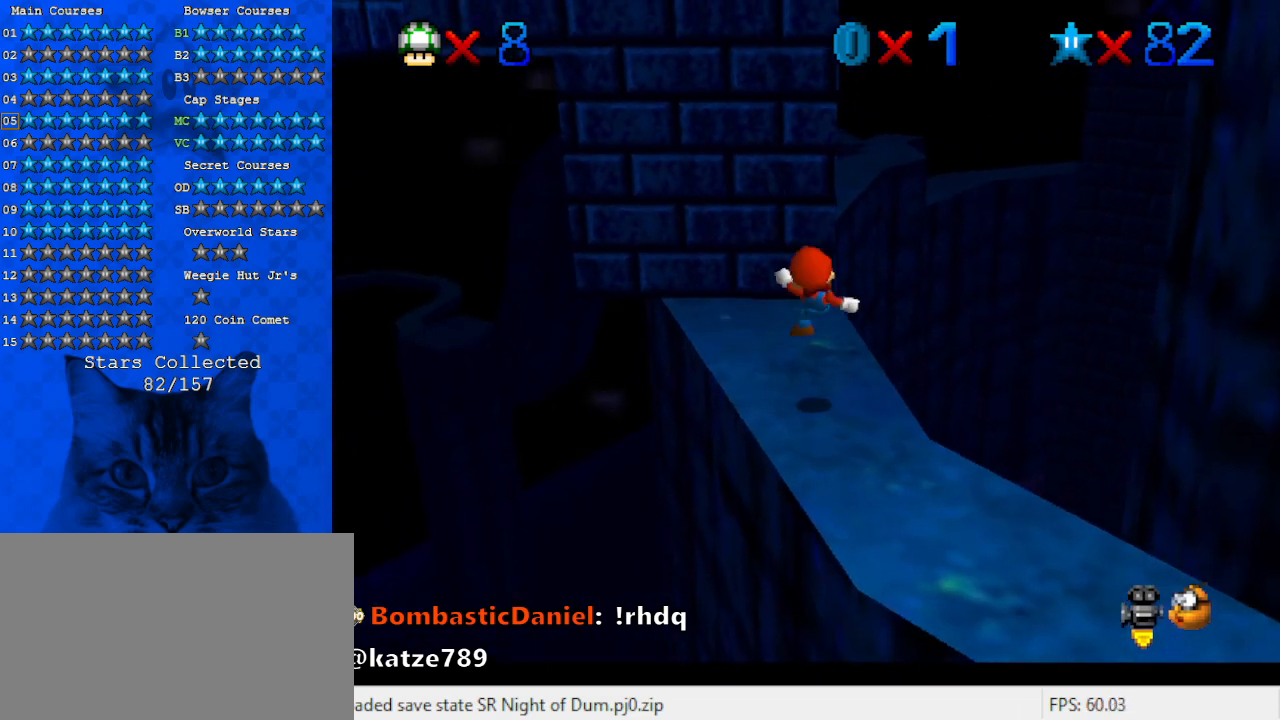
{"keys": ["up"], "events": [[200, "shift", "down"], [333, "shift", "up"]]}
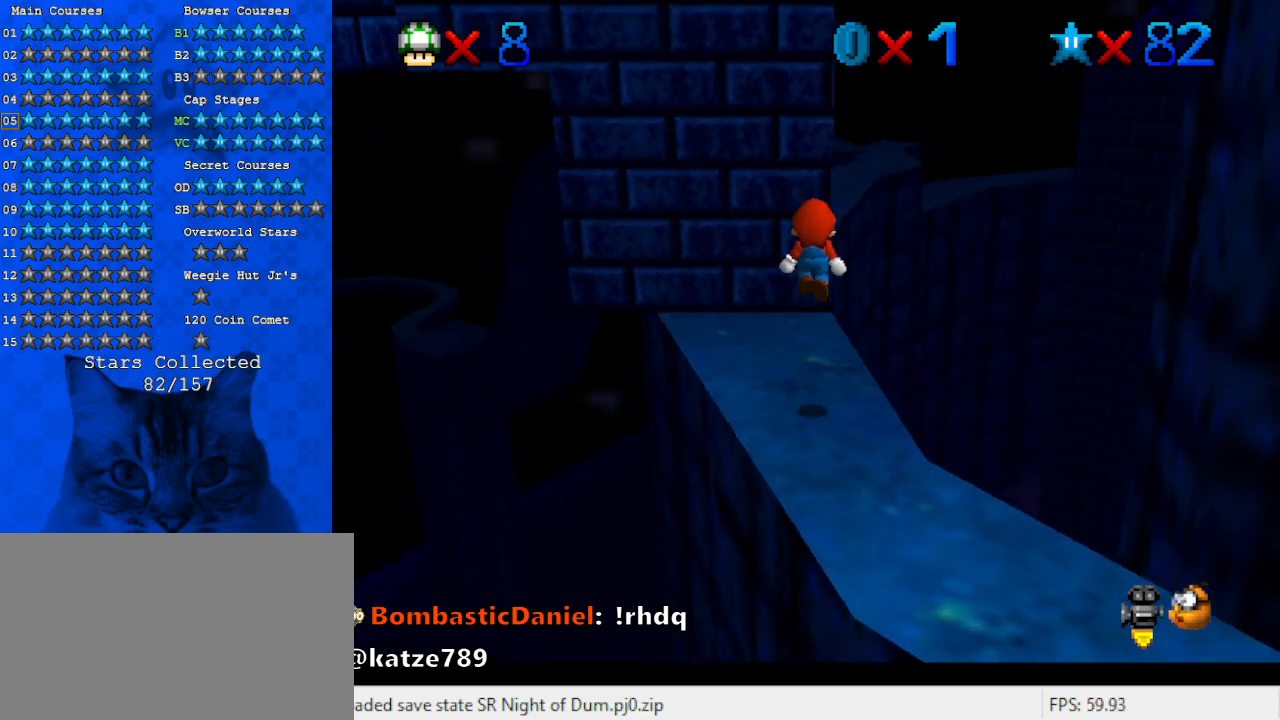
{"keys": ["left", "shift", "up"], "events": [[367, "left", "down"], [367, "shift", "down"]]}
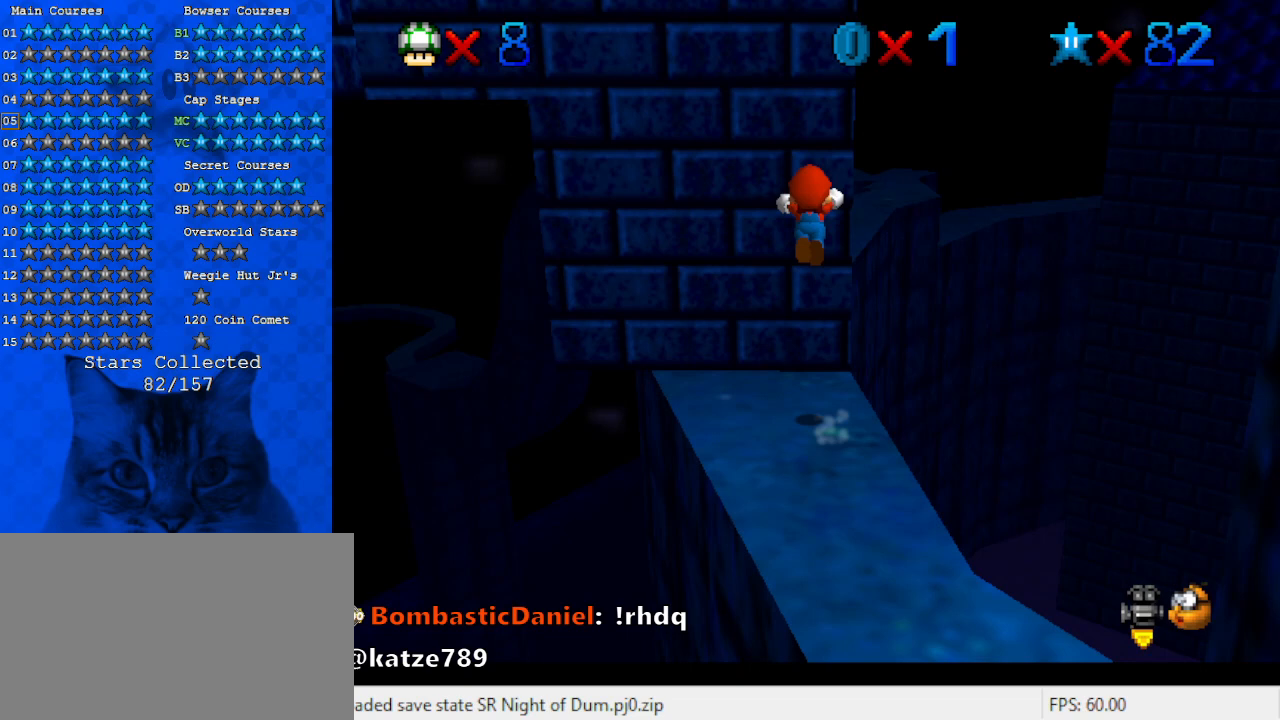
{"keys": ["shift", "up"], "events": [[133, "left", "up"], [333, "shift", "up"], [367, "shift", "down"]]}
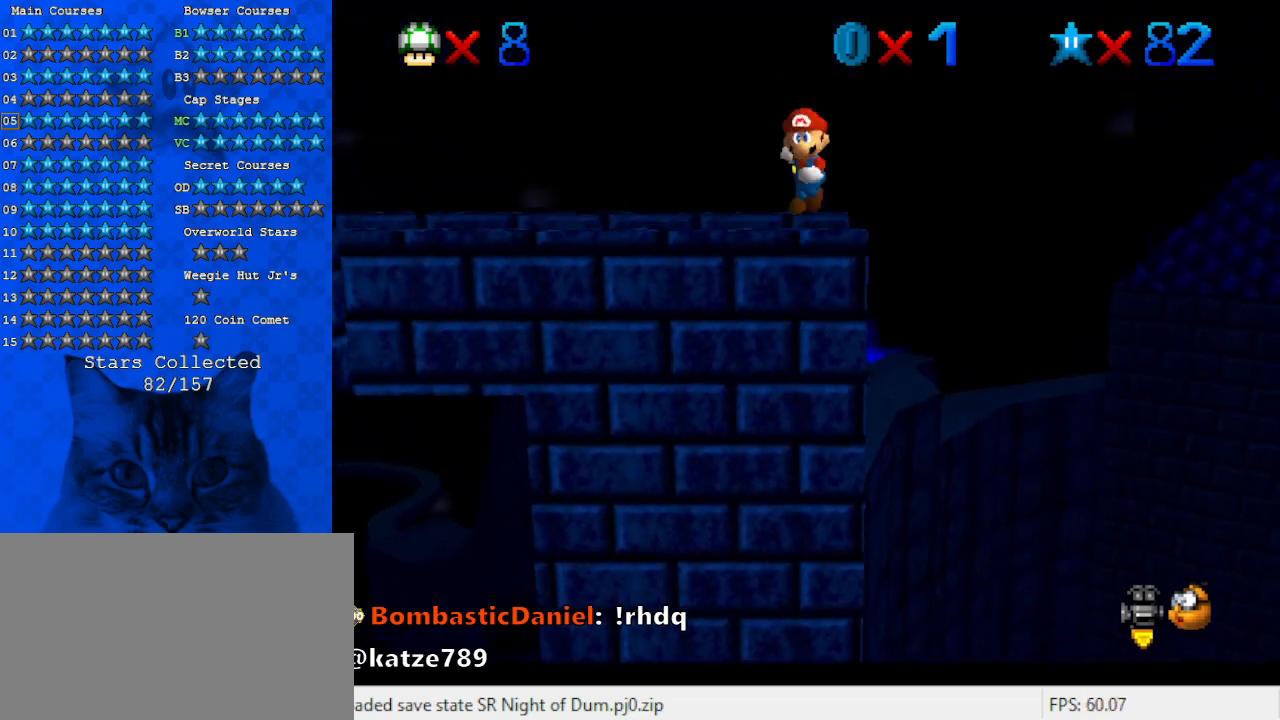
{"keys": ["shift", "up"], "events": []}
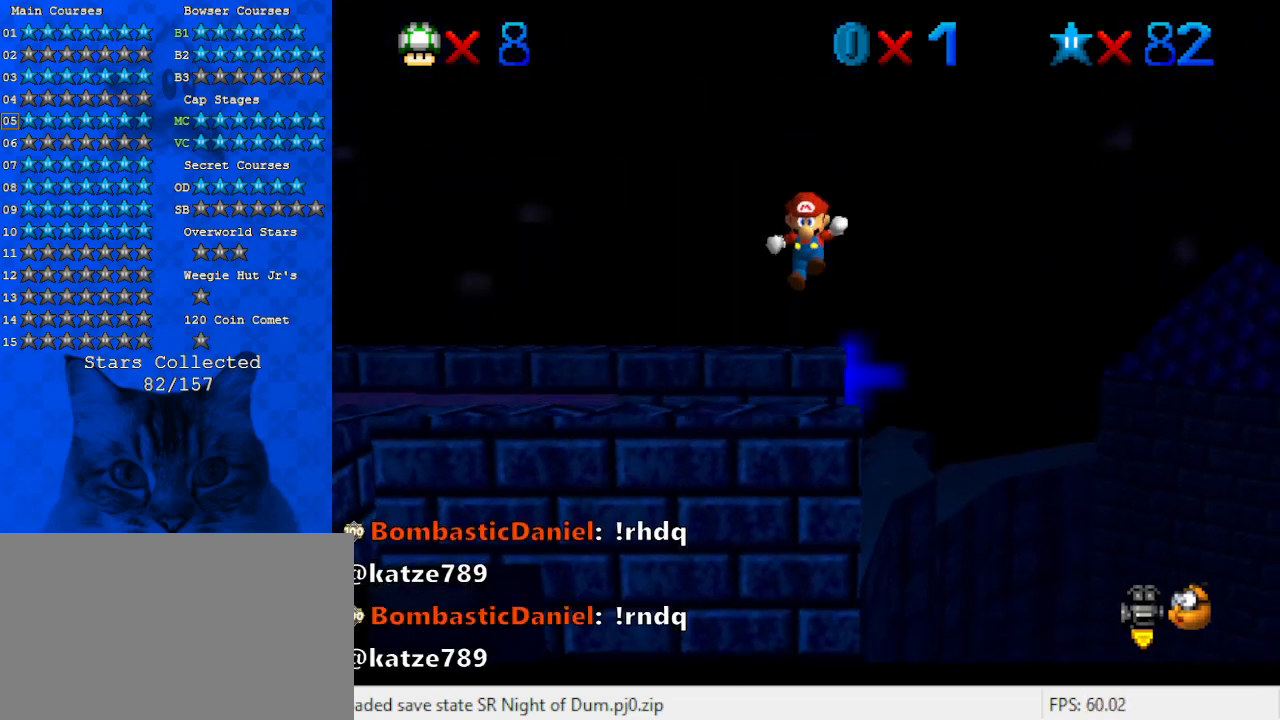
{"keys": ["shift"], "events": [[167, "shift", "up"], [267, "d", "down"], [400, "d", "up"], [400, "up", "up"], [500, "shift", "down"]]}
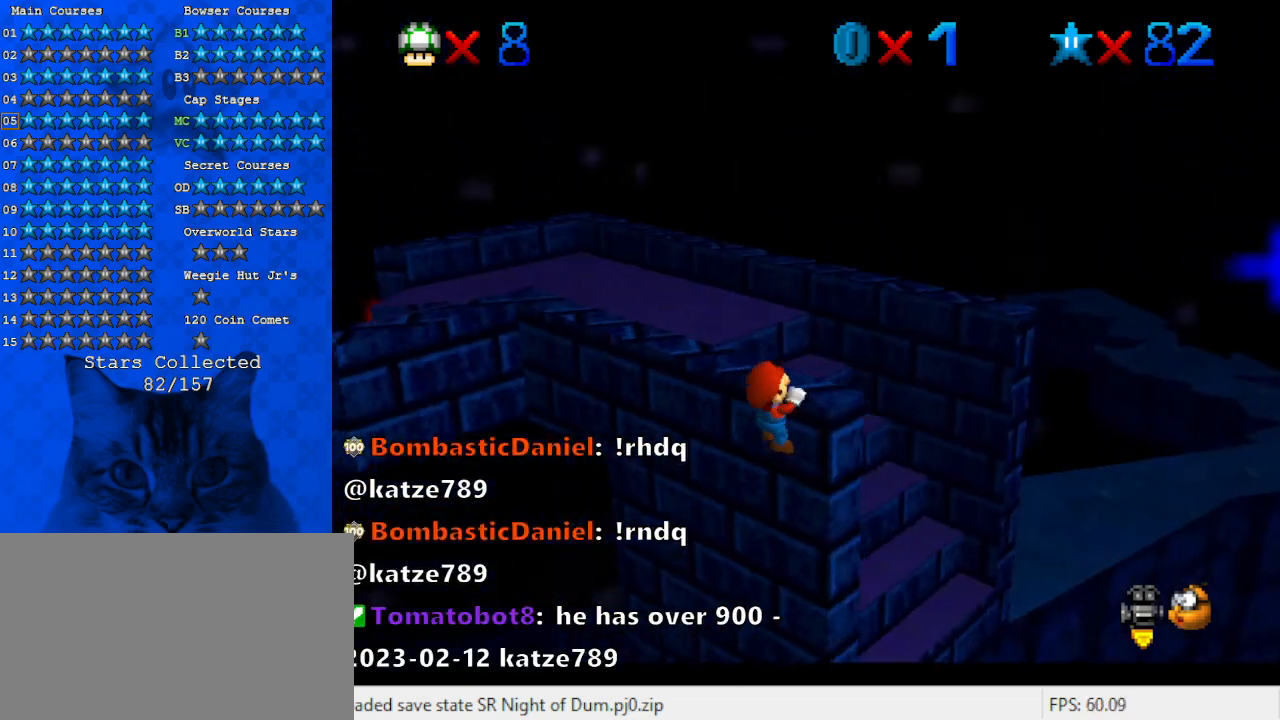
{"keys": [], "events": [[67, "d", "down"], [67, "shift", "up"], [167, "d", "up"]]}
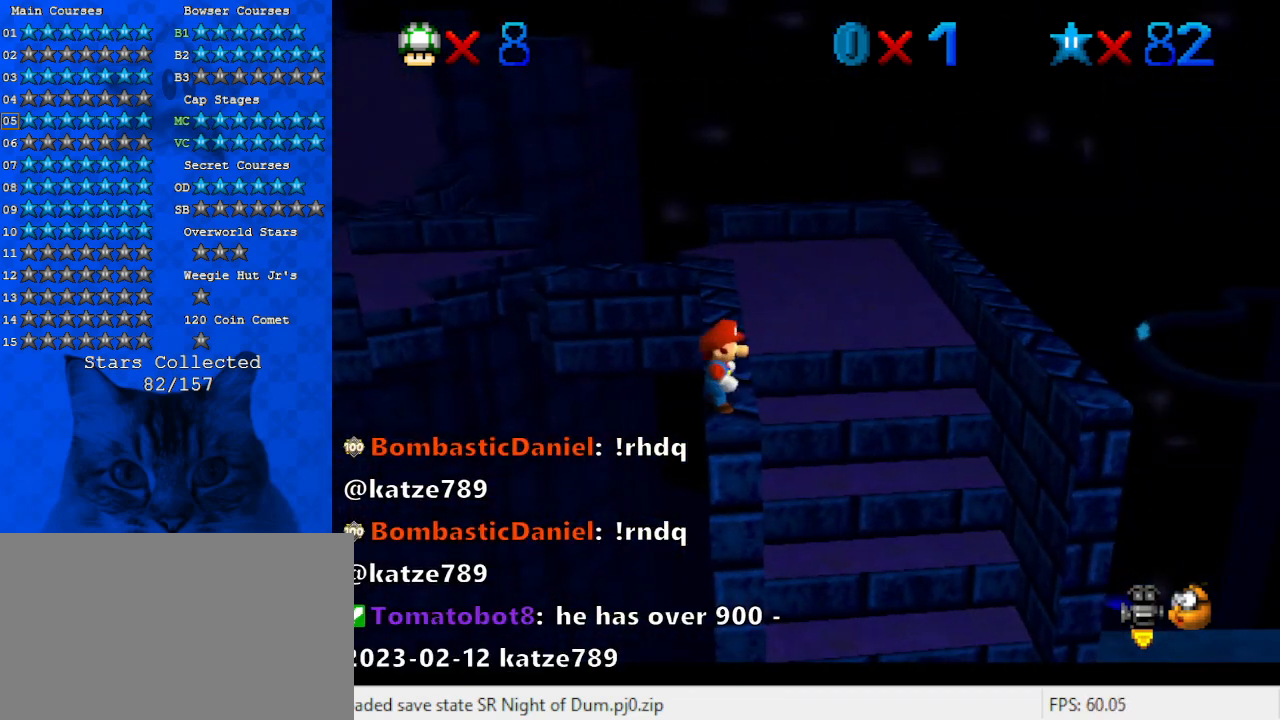
{"keys": ["d"], "events": [[100, "up", "down"], [267, "up", "up"], [500, "d", "down"]]}
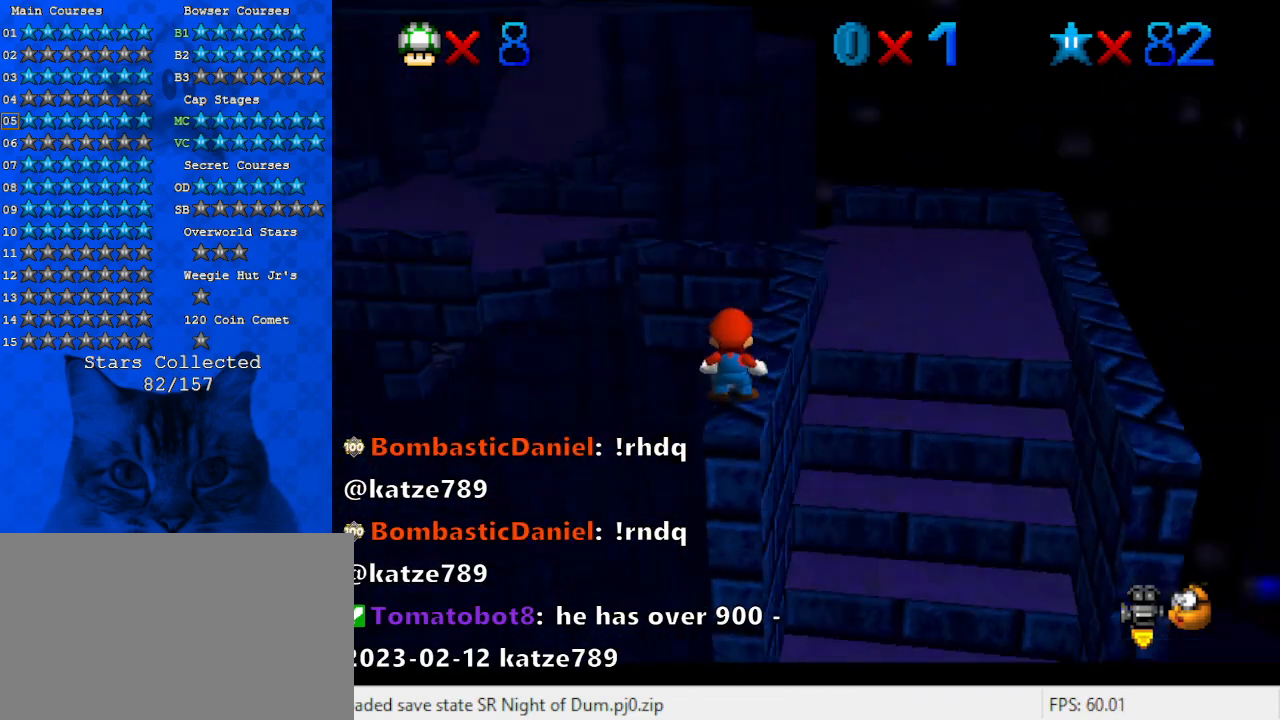
{"keys": [], "events": [[133, "d", "up"], [200, "d", "down"], [333, "d", "up"]]}
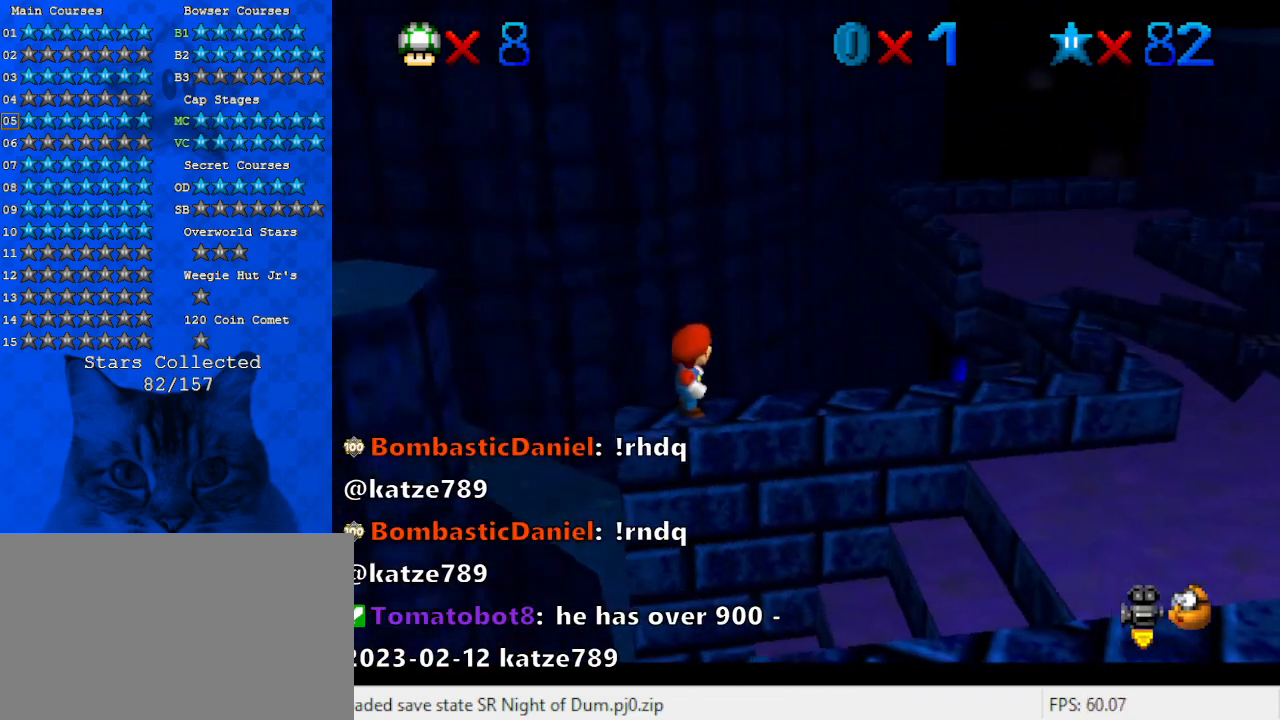
{"keys": [], "events": []}
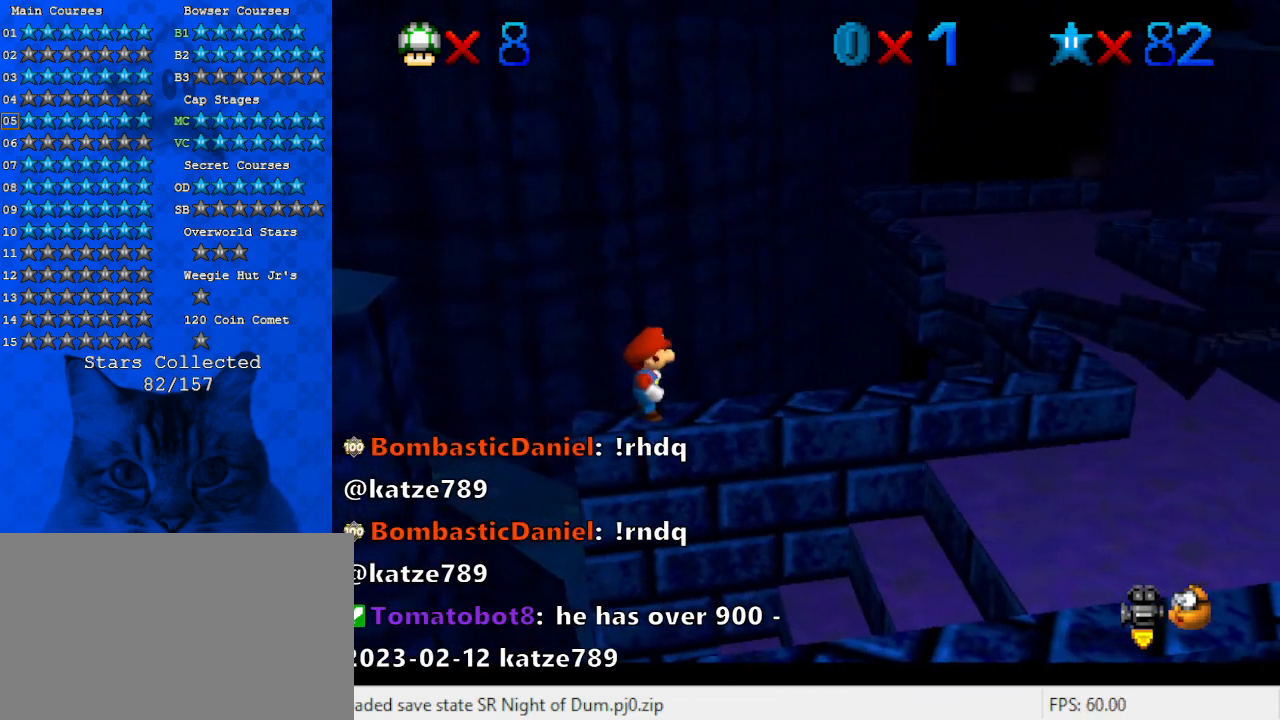
{"keys": [], "events": []}
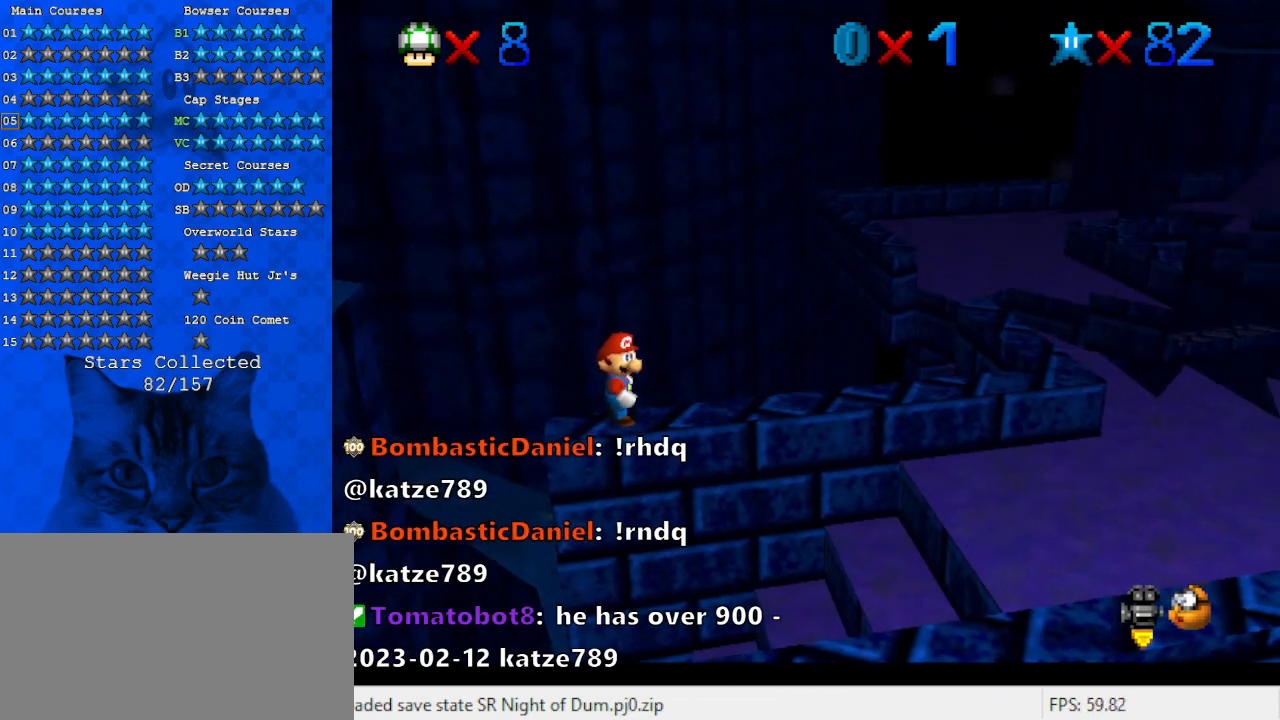
{"keys": [], "events": []}
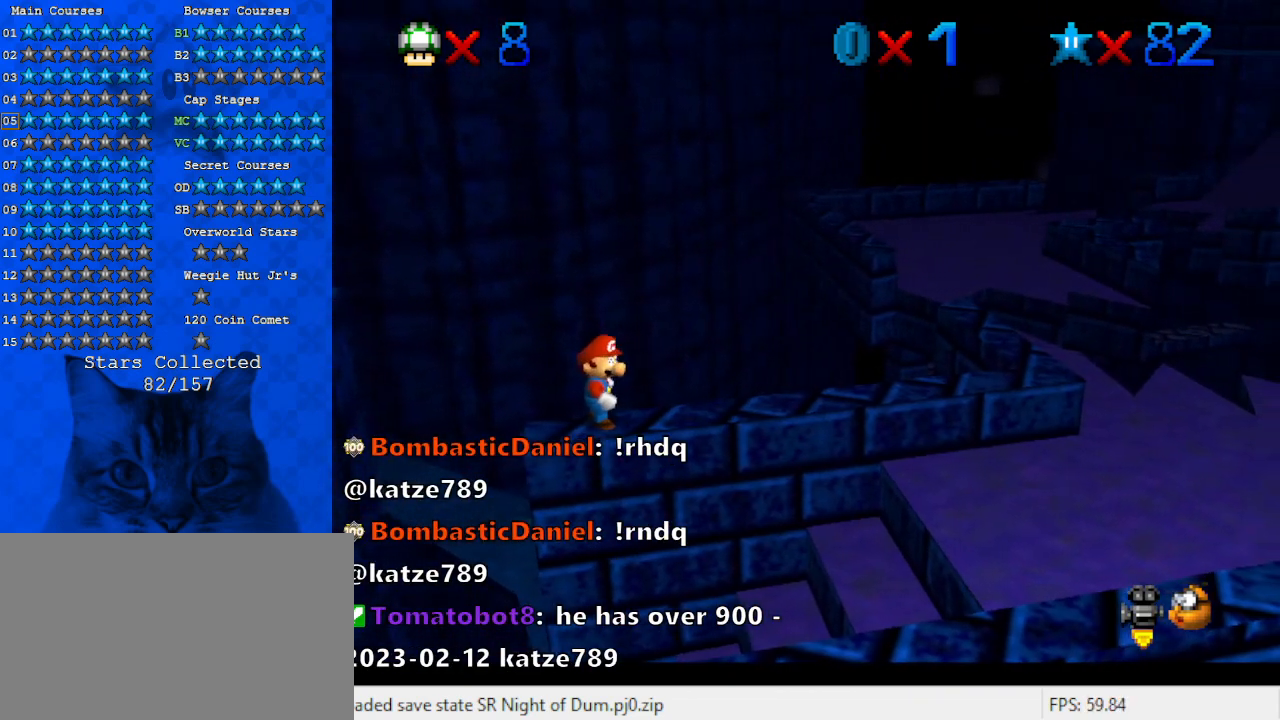
{"keys": ["shift"], "events": [[467, "shift", "down"]]}
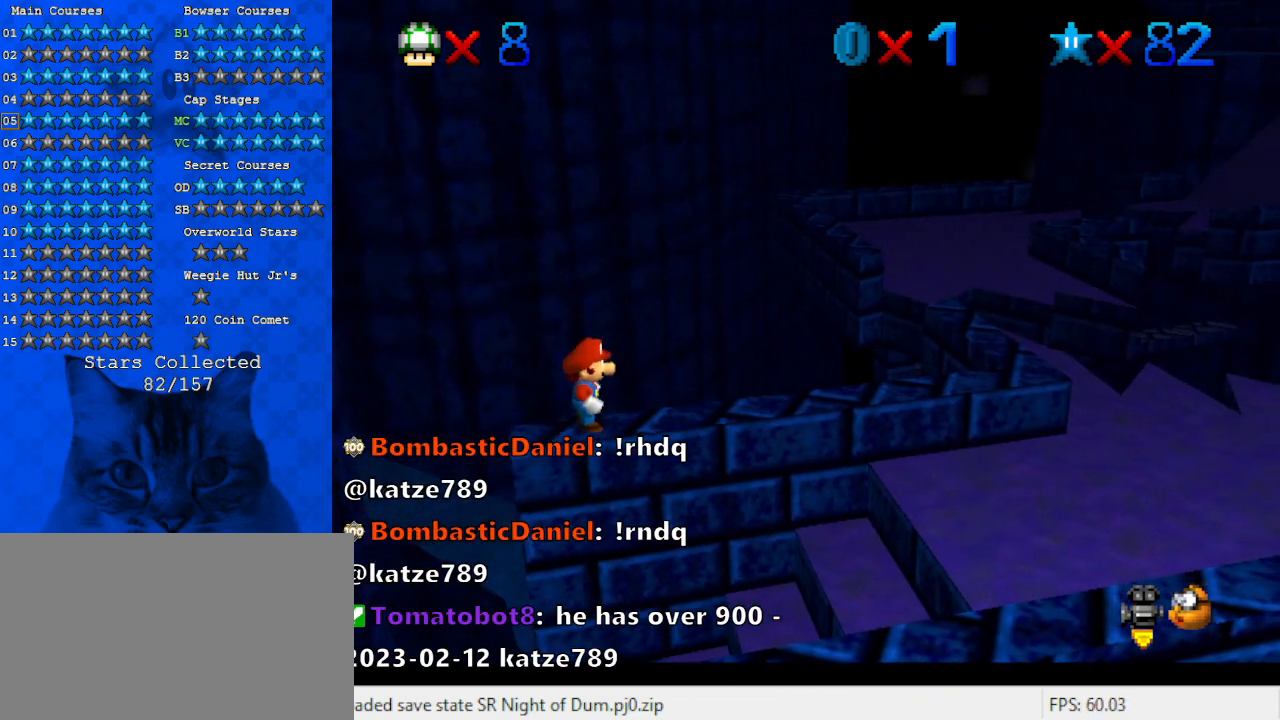
{"keys": ["shift"], "events": []}
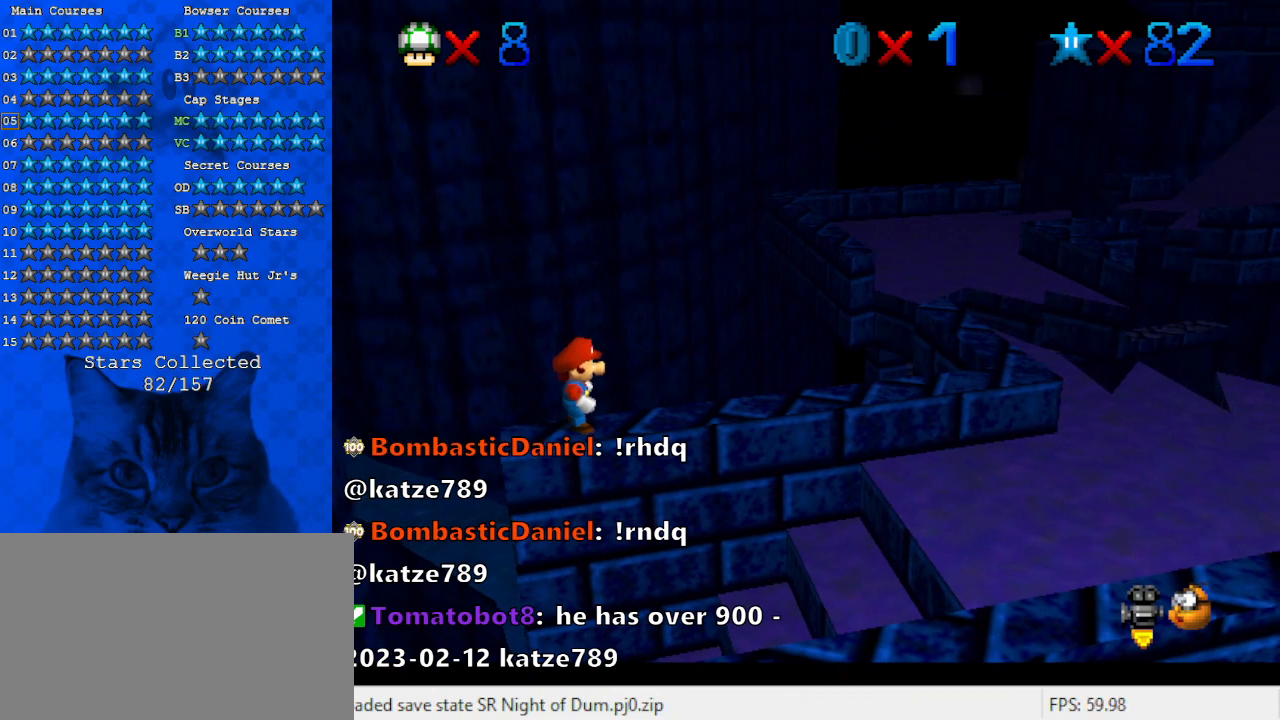
{"keys": [], "events": [[33, "shift", "up"], [133, "return", "down"], [233, "return", "up"]]}
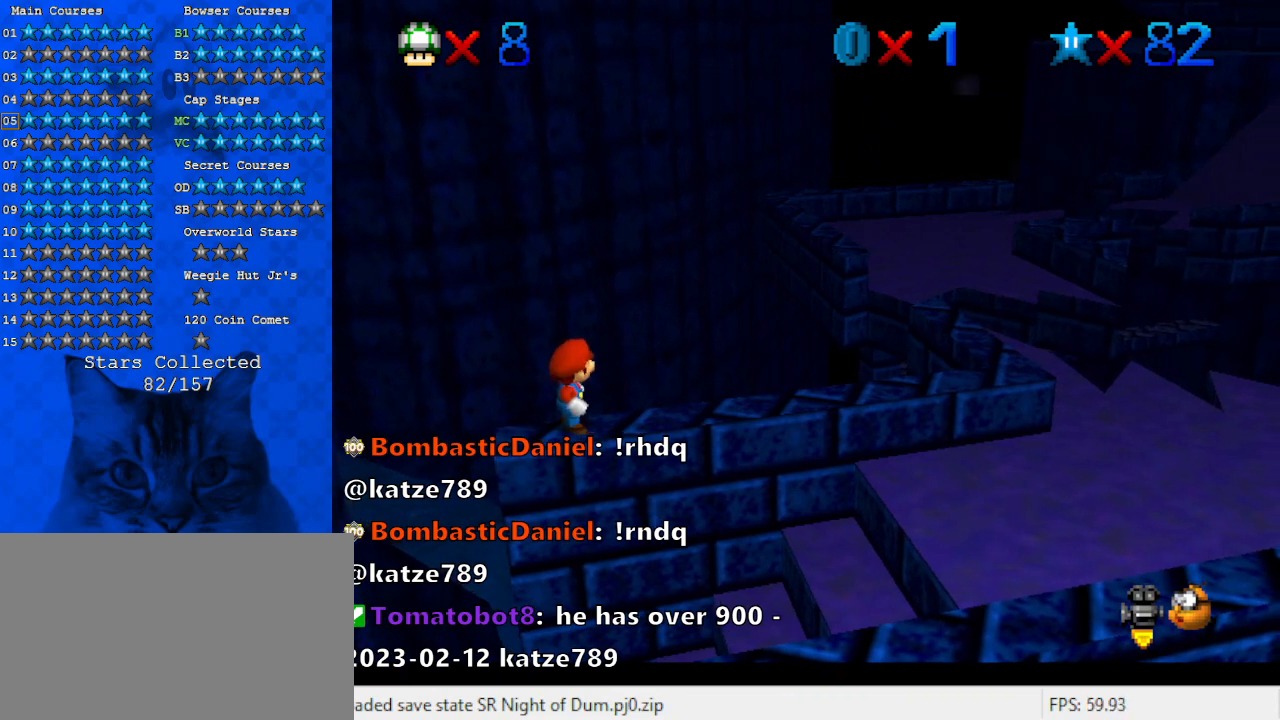
{"keys": [], "events": []}
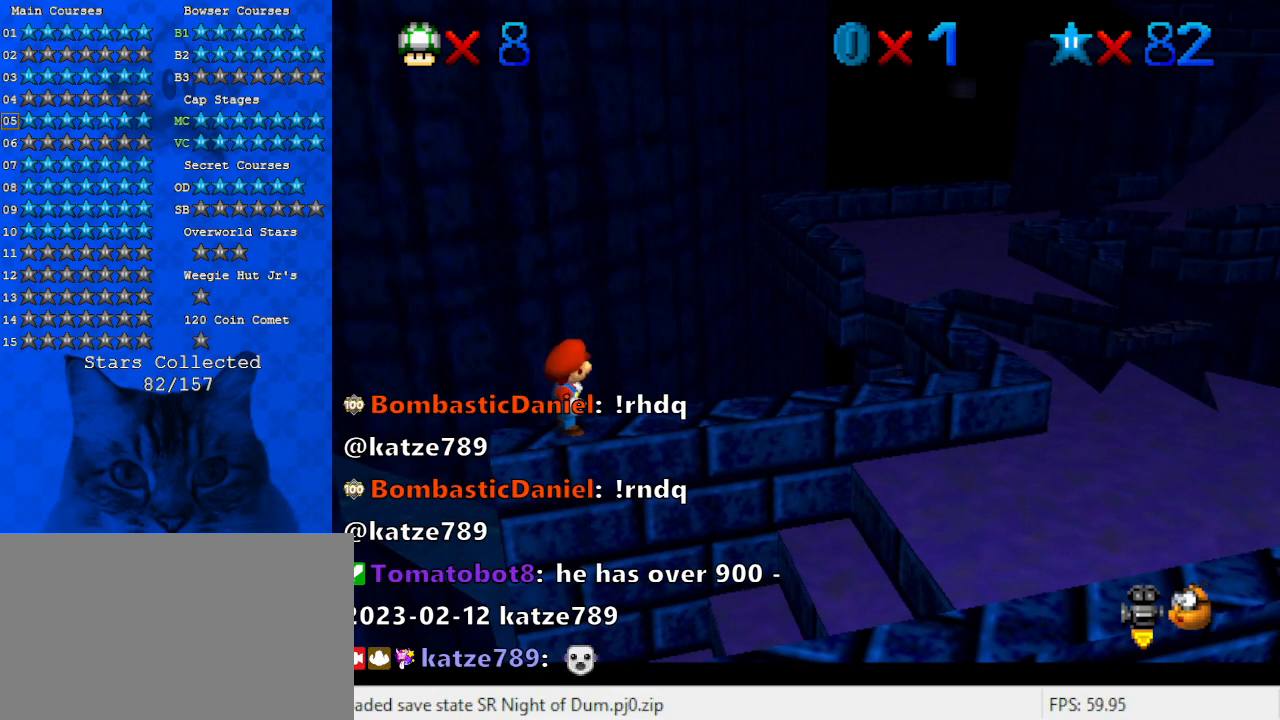
{"keys": [], "events": []}
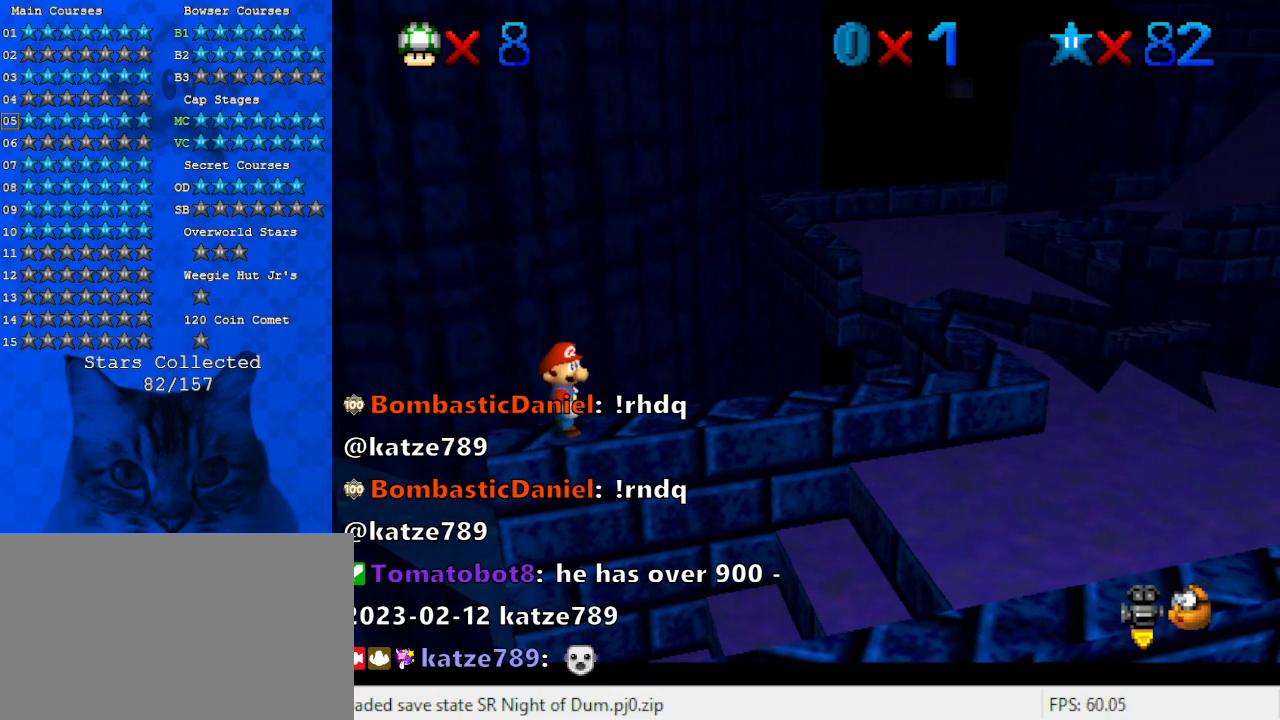
{"keys": [], "events": []}
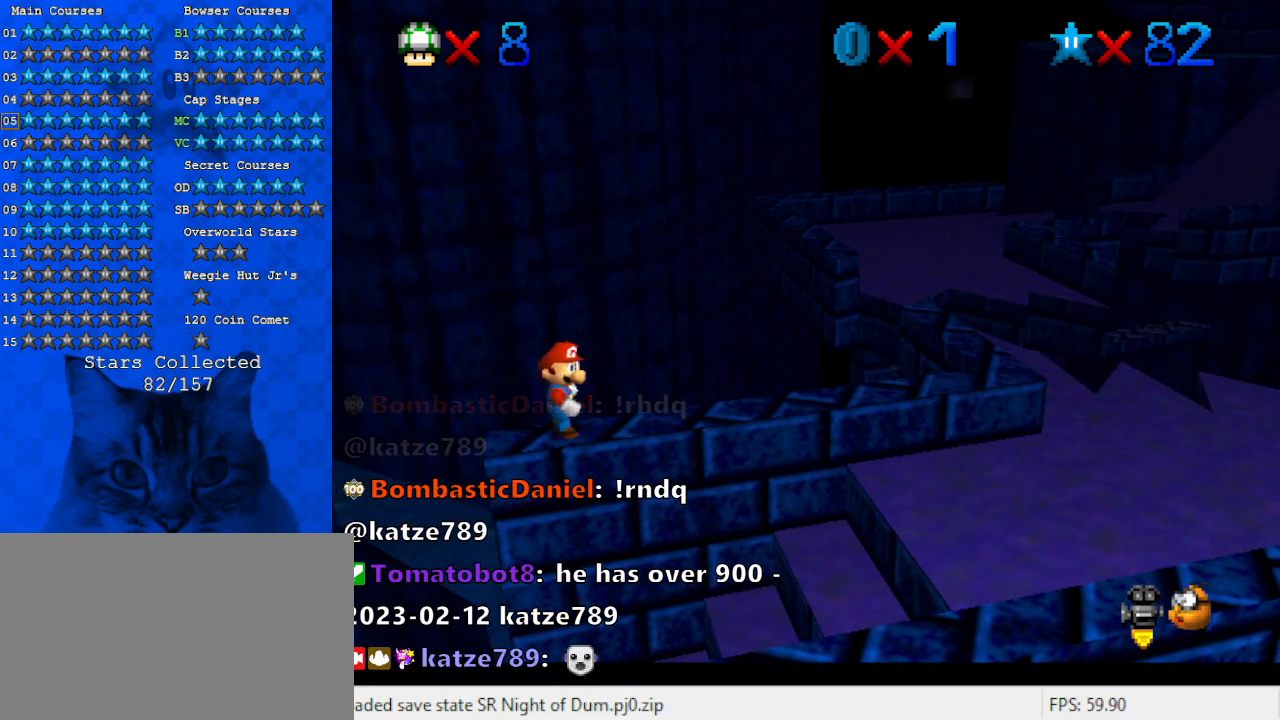
{"keys": ["right"], "events": [[167, "right", "down"], [333, "shift", "down"], [467, "shift", "up"]]}
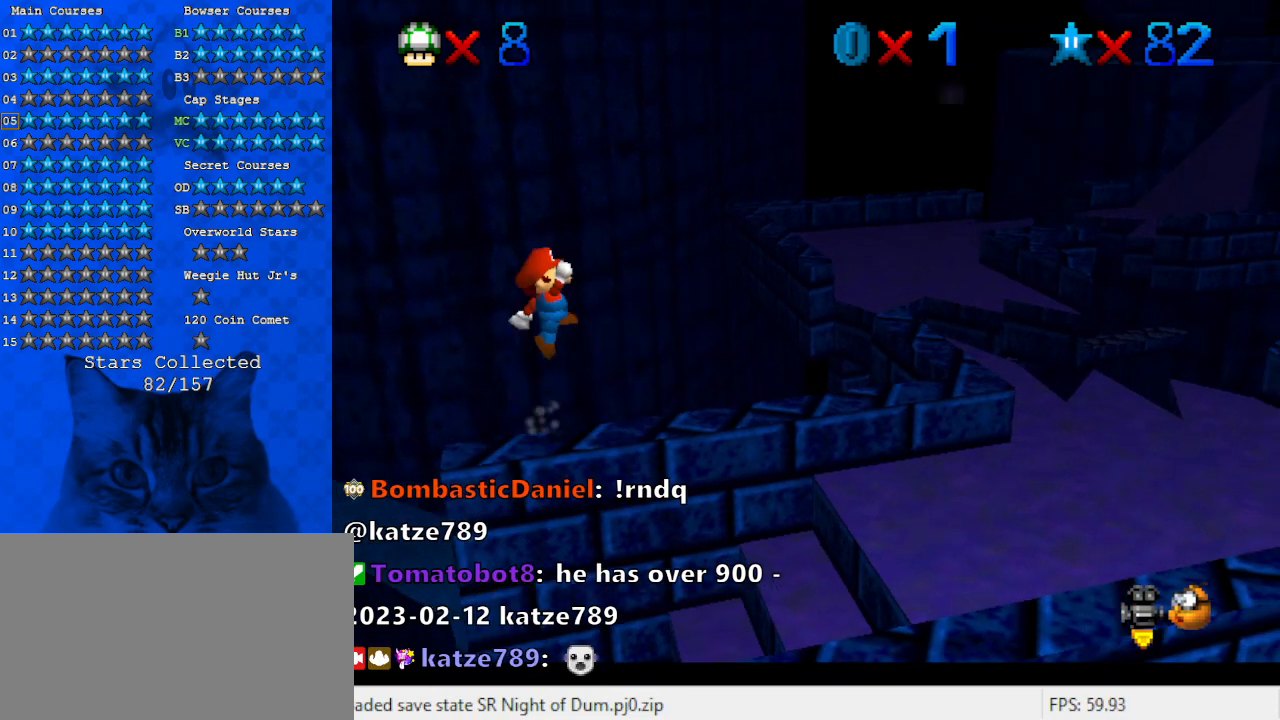
{"keys": ["right", "shift"], "events": [[133, "down", "down"], [233, "down", "up"], [433, "shift", "down"]]}
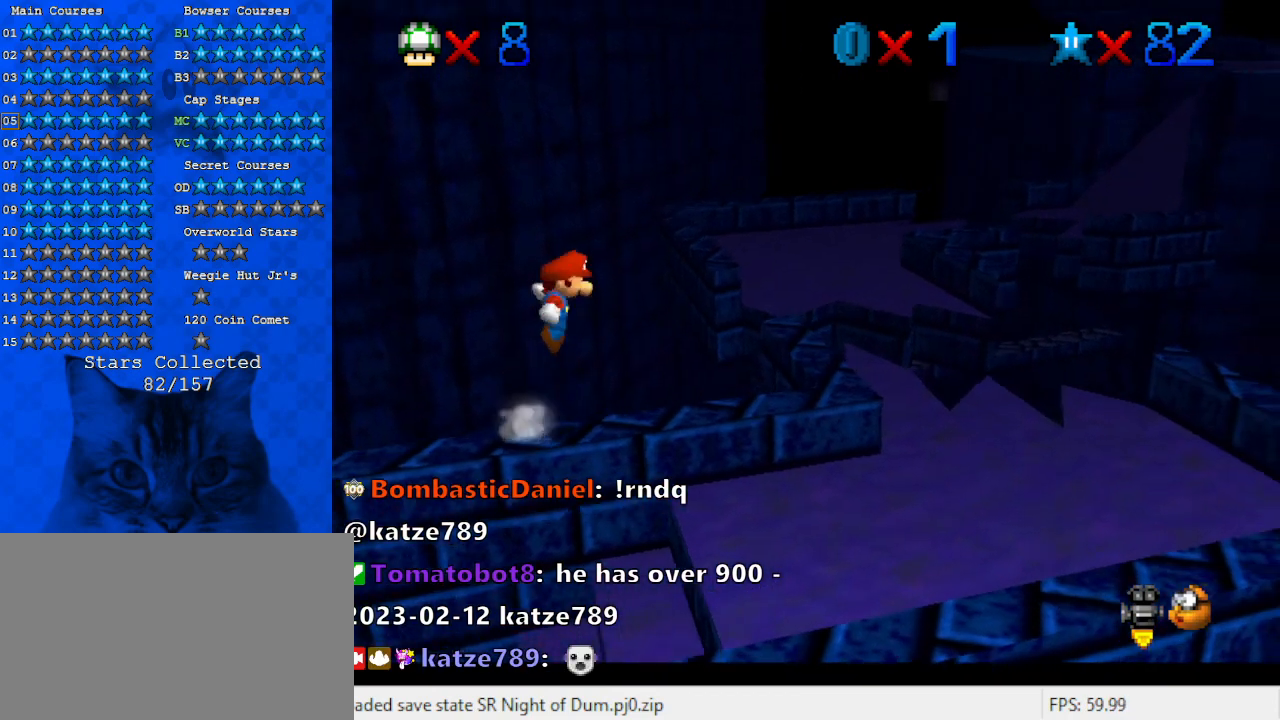
{"keys": ["left", "shift"], "events": [[267, "right", "up"], [300, "left", "down"]]}
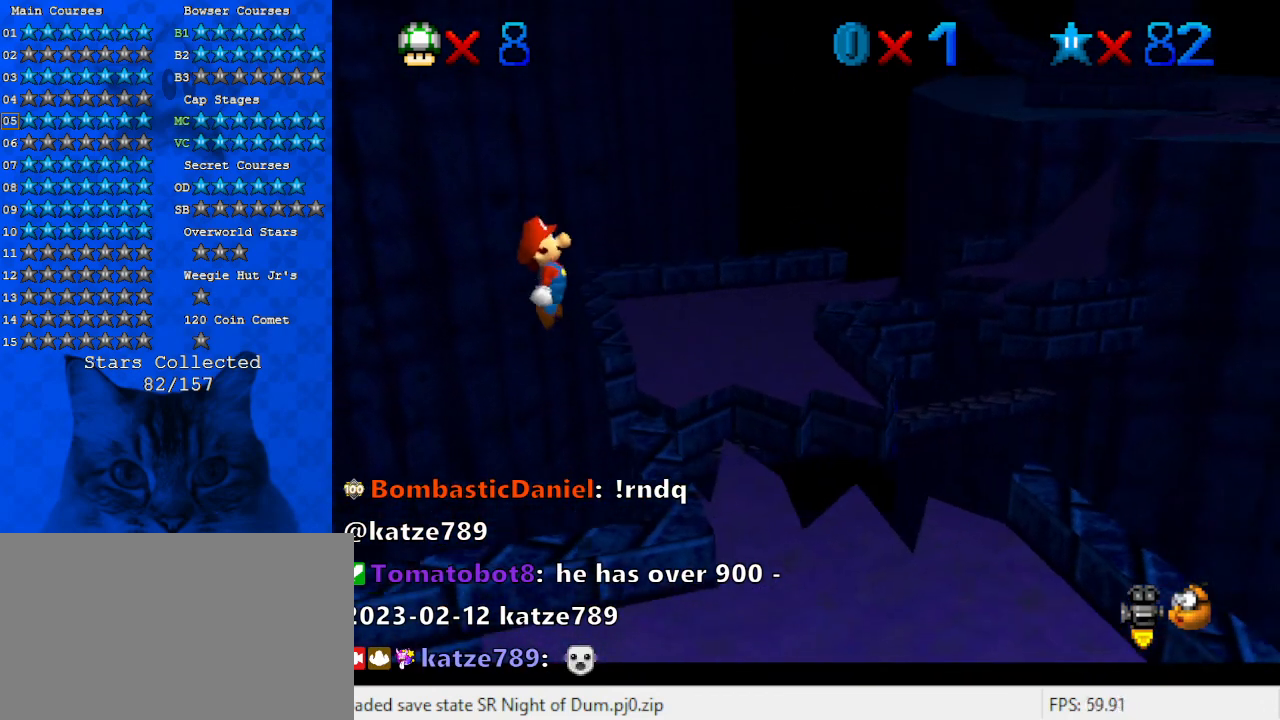
{"keys": [], "events": [[233, "left", "up"], [267, "ctrl", "down"], [267, "shift", "up"], [400, "ctrl", "up"]]}